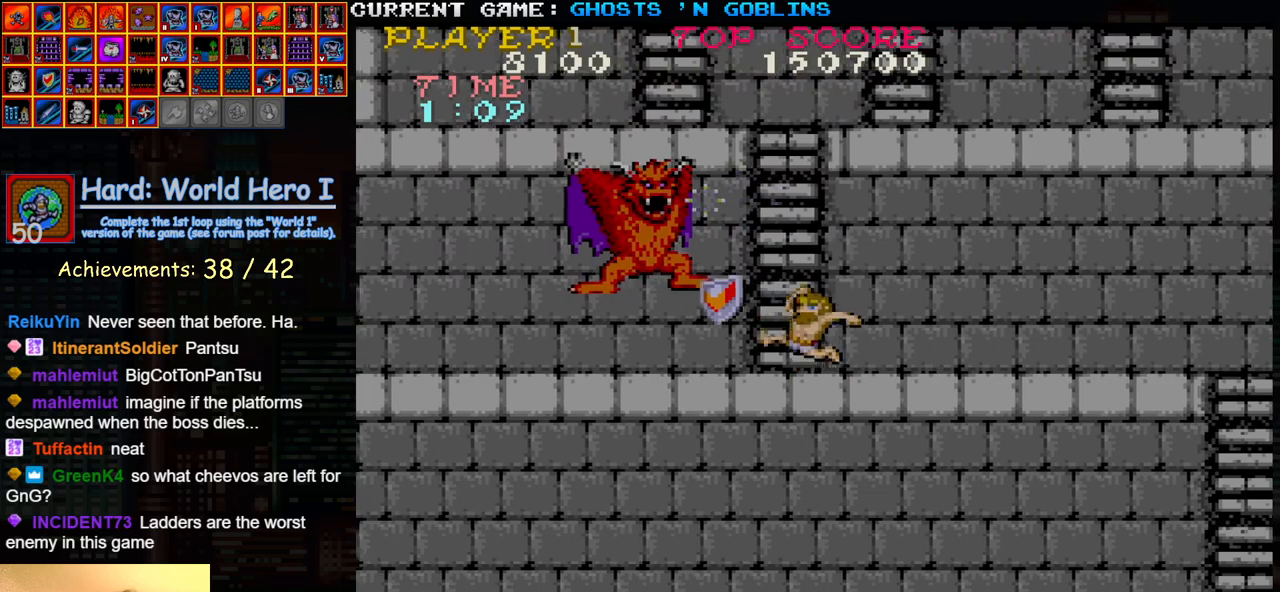
Gameplay with a controller (arcade stick); each line is a JSON object with the inputs held at the frame after it (dt_ms = milliseconds from this image to that frame). "events" lists button and stick changes between this image and that frame as [ms after this image, input, new state], when the widget could be followed in between. Not read: L3 R3.
{"dt_ms": 500, "buttons": [], "left_stick": "left", "events": [[67, "SQUARE", "down"], [83, "TRIANGLE", "up"], [150, "SQUARE", "up"], [233, "SQUARE", "down"], [300, "SQUARE", "up"], [417, "SQUARE", "down"], [500, "SQUARE", "up"]]}
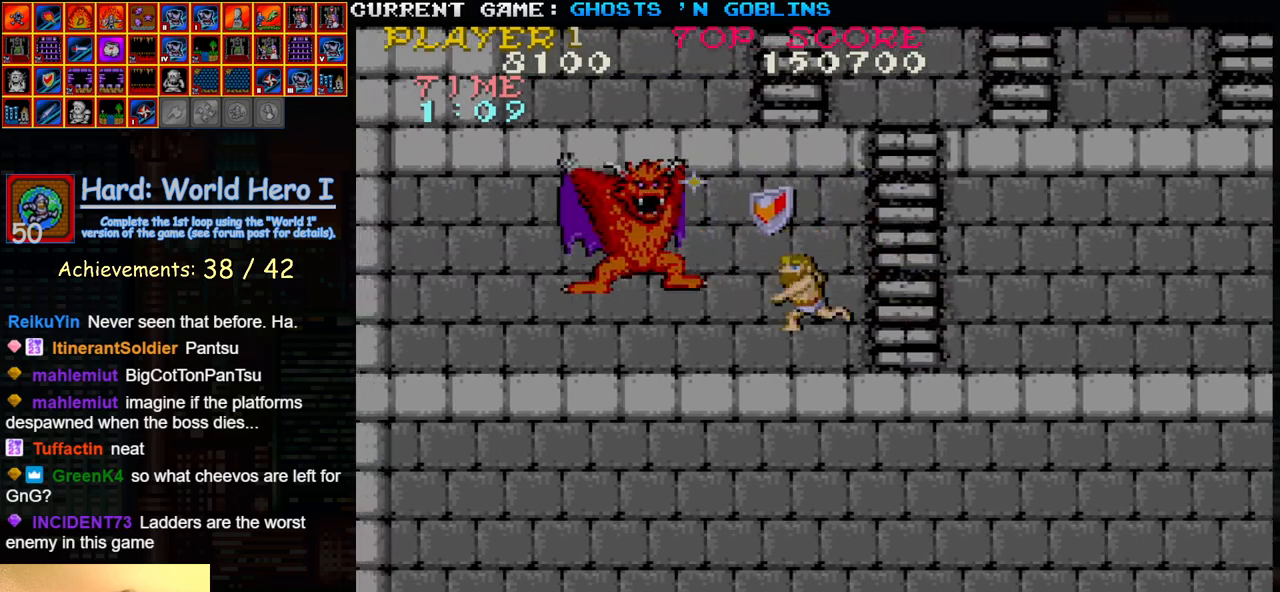
{"dt_ms": 500, "buttons": [], "left_stick": "left", "events": [[117, "TRIANGLE", "down"], [200, "SQUARE", "down"], [233, "TRIANGLE", "up"], [283, "SQUARE", "up"], [383, "SQUARE", "down"], [450, "SQUARE", "up"]]}
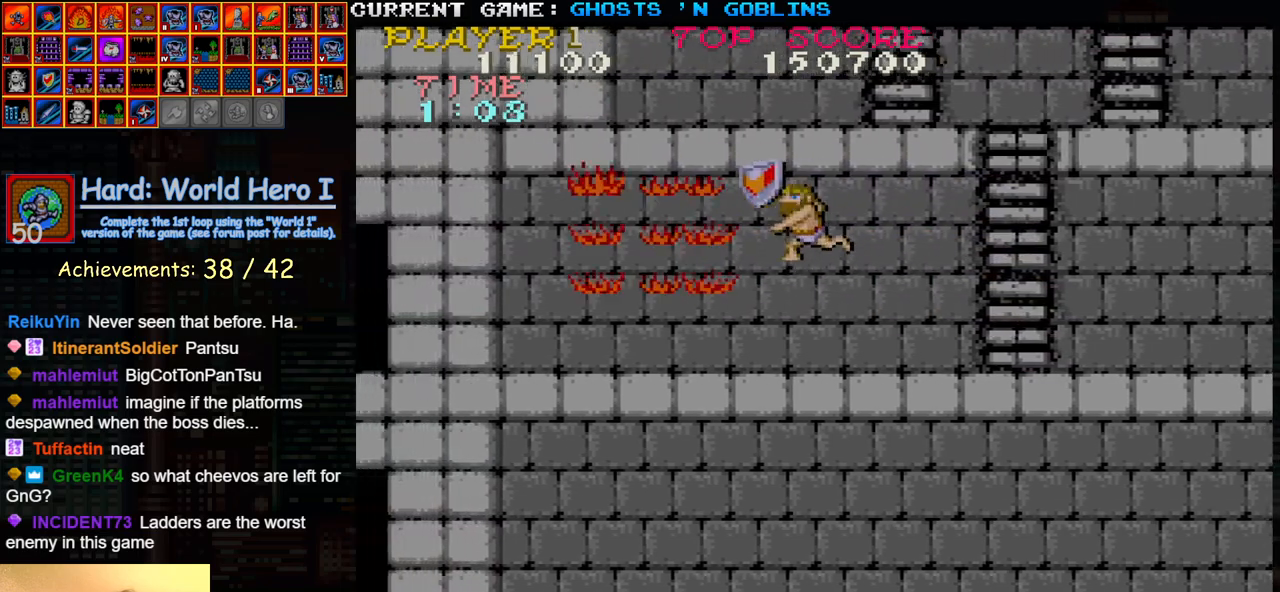
{"dt_ms": 500, "buttons": [], "left_stick": "right", "events": [[50, "SQUARE", "down"], [117, "SQUARE", "up"], [217, "left_stick", "center"], [267, "left_stick", "right"]]}
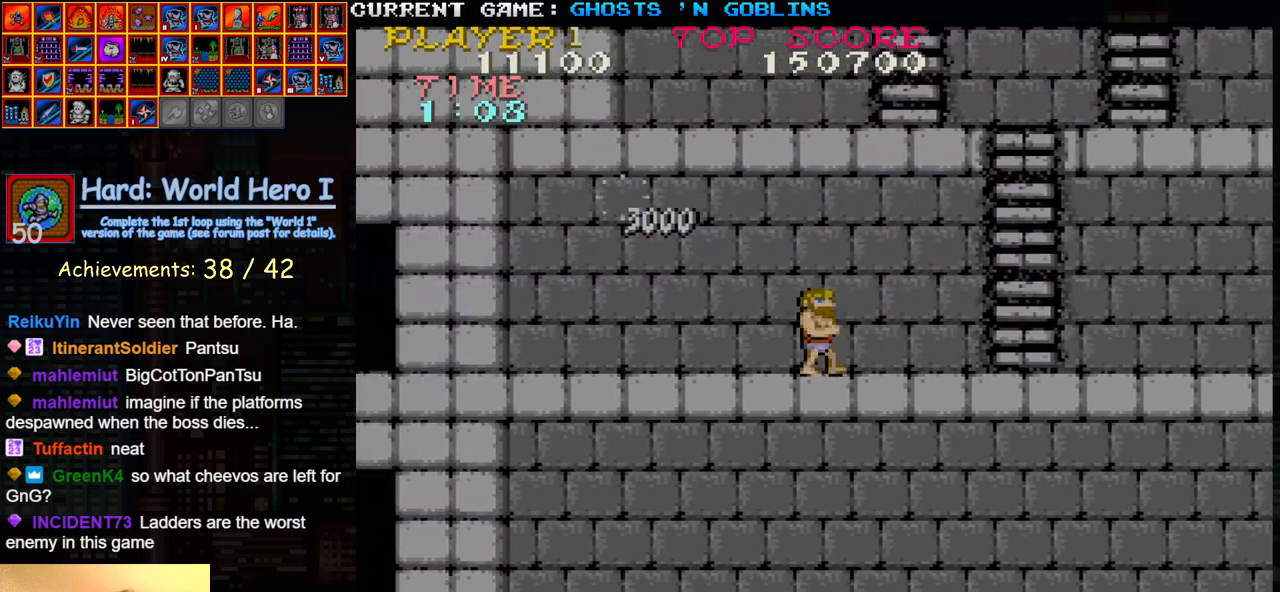
{"dt_ms": 500, "buttons": [], "left_stick": "right", "events": []}
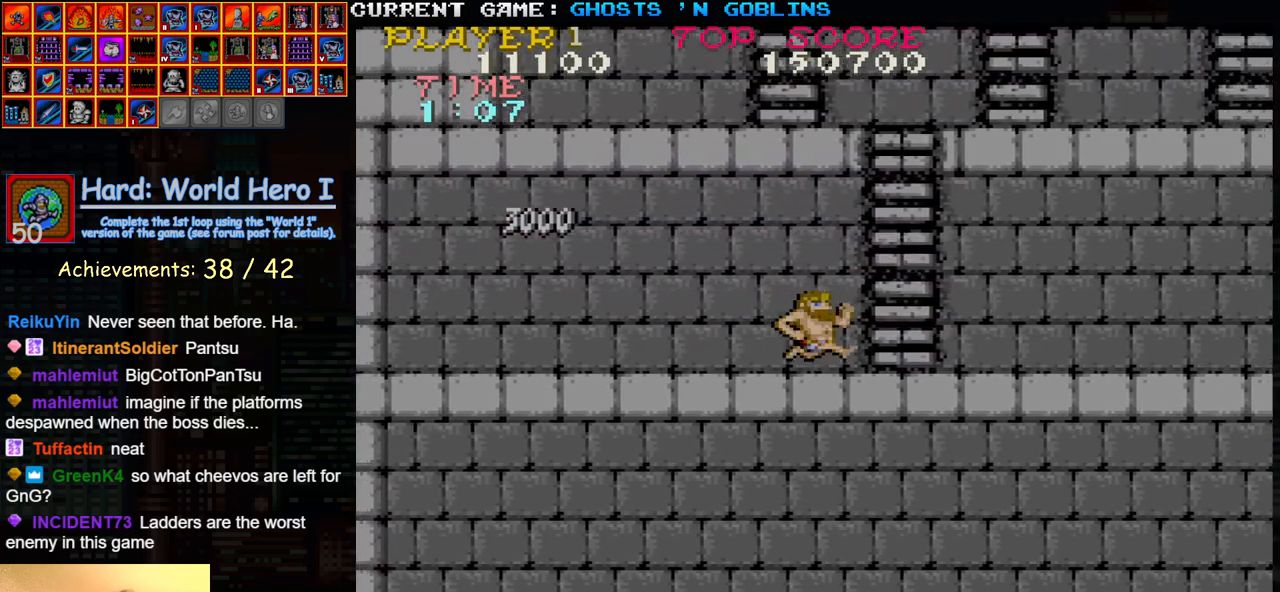
{"dt_ms": 500, "buttons": [], "left_stick": "up", "events": [[283, "left_stick", "up"]]}
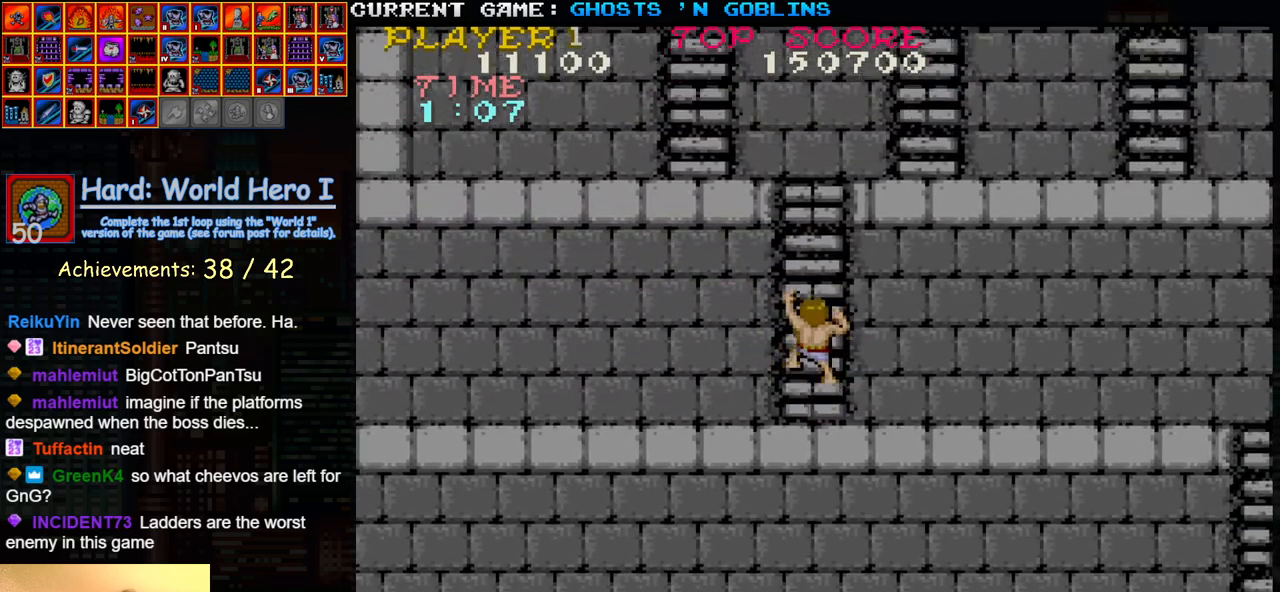
{"dt_ms": 500, "buttons": [], "left_stick": "up-right", "events": [[117, "left_stick", "up-right"]]}
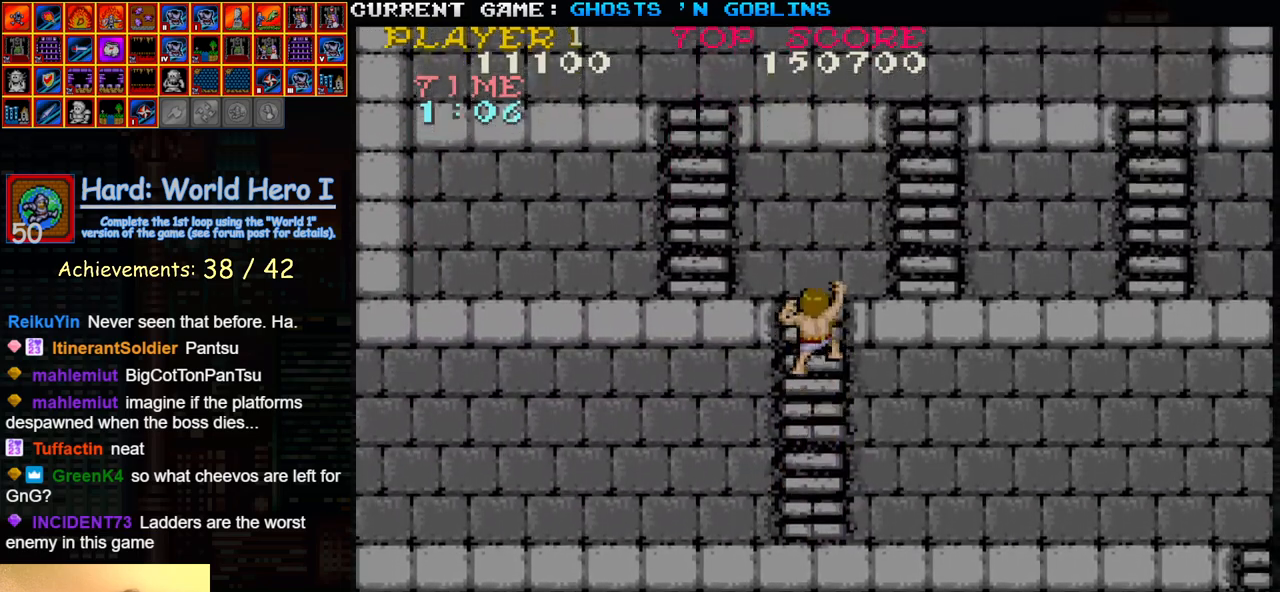
{"dt_ms": 500, "buttons": [], "left_stick": "up-right", "events": []}
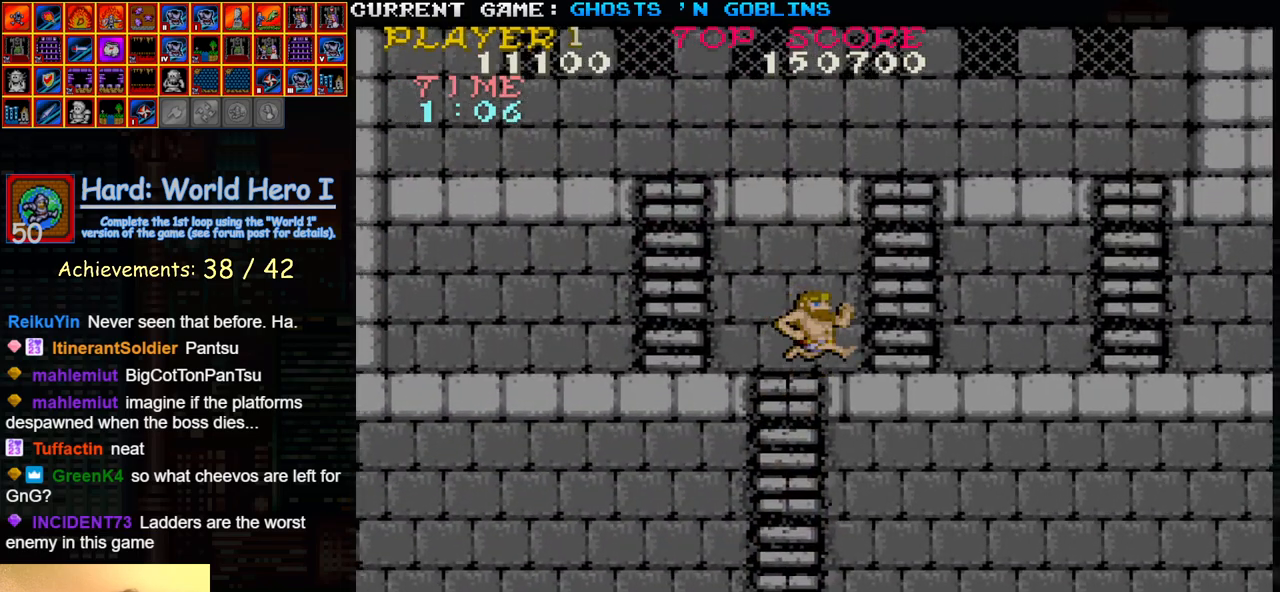
{"dt_ms": 500, "buttons": [], "left_stick": "up", "events": [[17, "left_stick", "right"], [317, "left_stick", "up"]]}
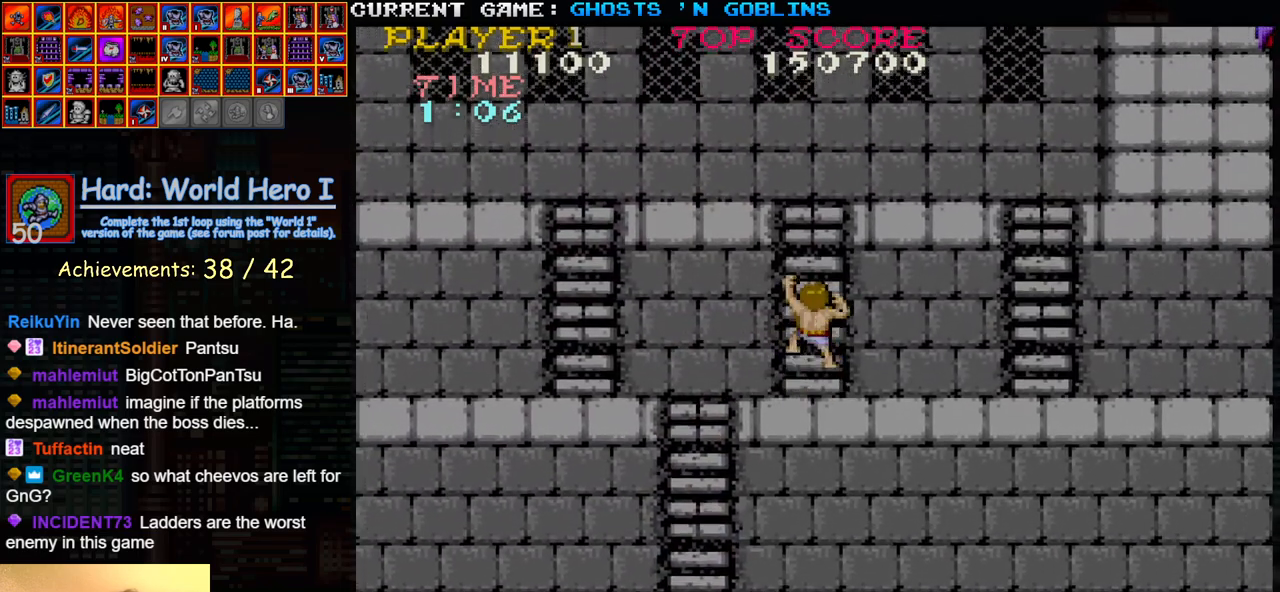
{"dt_ms": 500, "buttons": [], "left_stick": "up-right", "events": [[200, "left_stick", "up-right"]]}
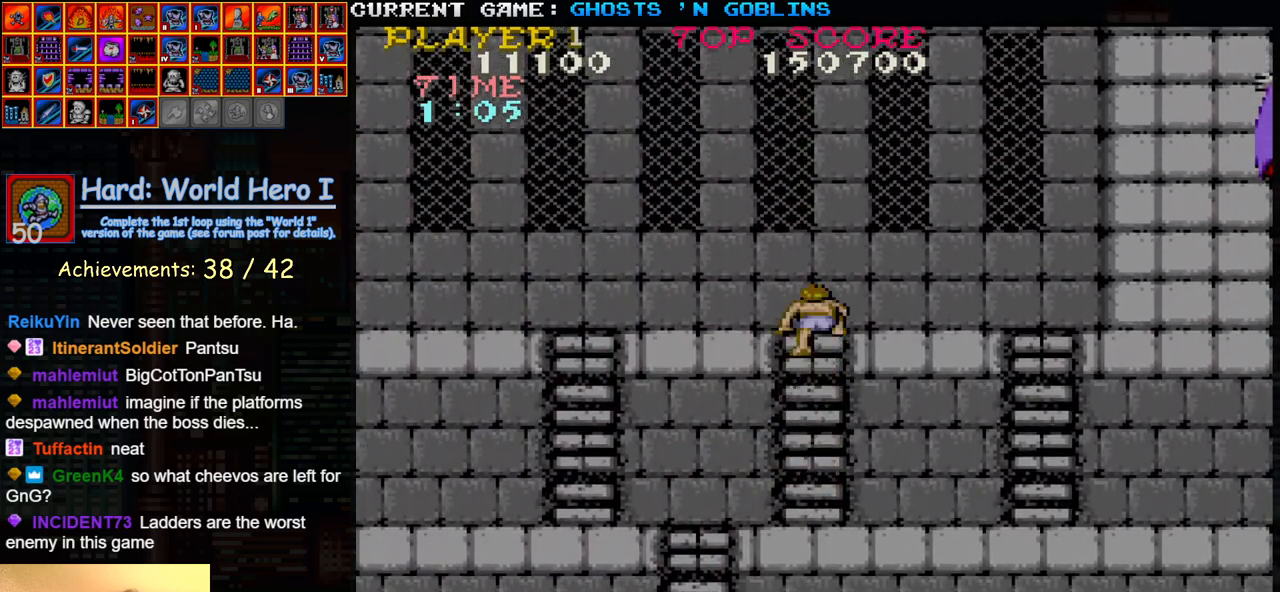
{"dt_ms": 500, "buttons": [], "left_stick": "right", "events": [[433, "left_stick", "right"]]}
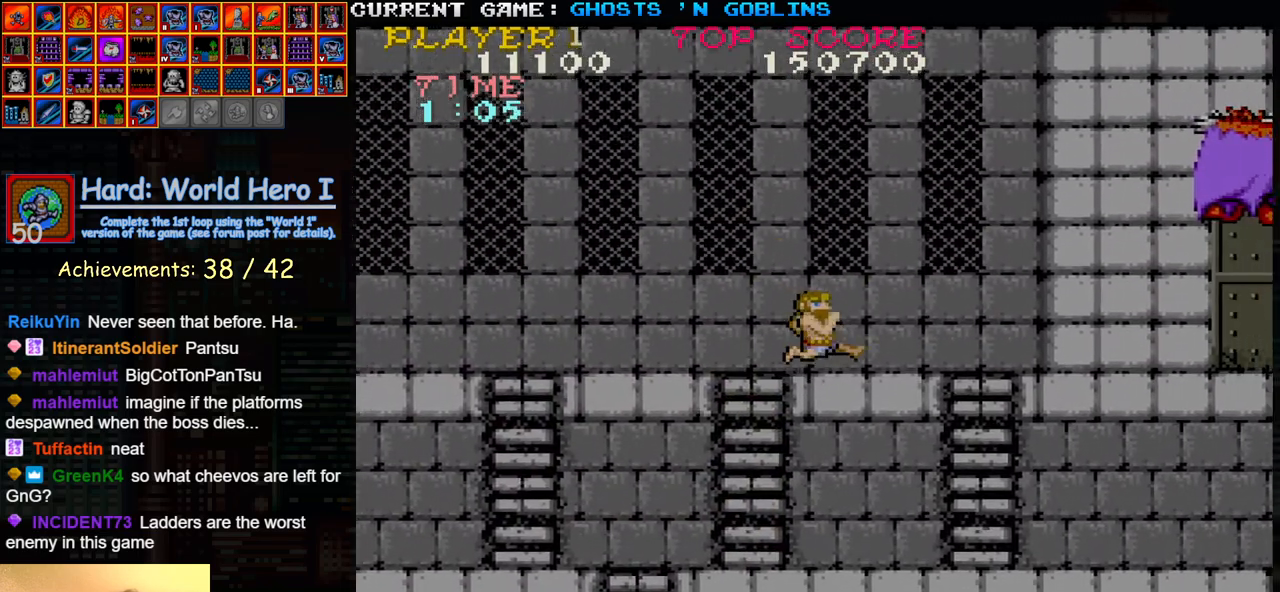
{"dt_ms": 1000, "buttons": [], "left_stick": "left"}
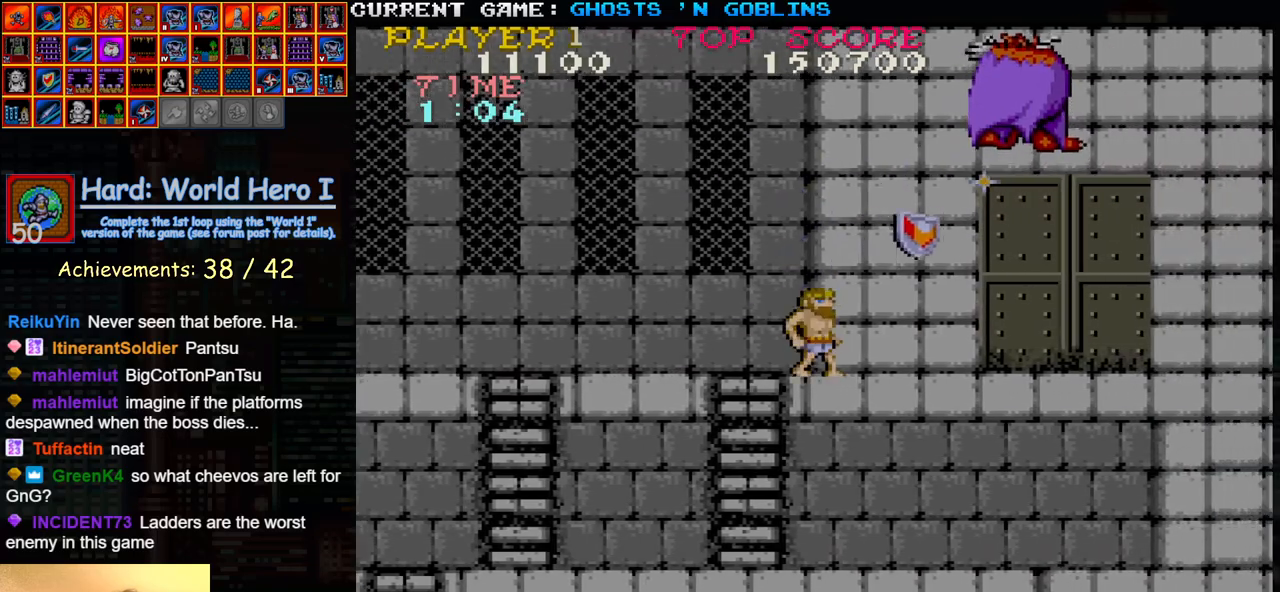
{"dt_ms": 500, "buttons": [], "left_stick": "center", "events": [[117, "TRIANGLE", "down"], [267, "TRIANGLE", "up"], [300, "left_stick", "center"], [350, "left_stick", "right"], [383, "SQUARE", "down"], [450, "SQUARE", "up"], [483, "left_stick", "center"]]}
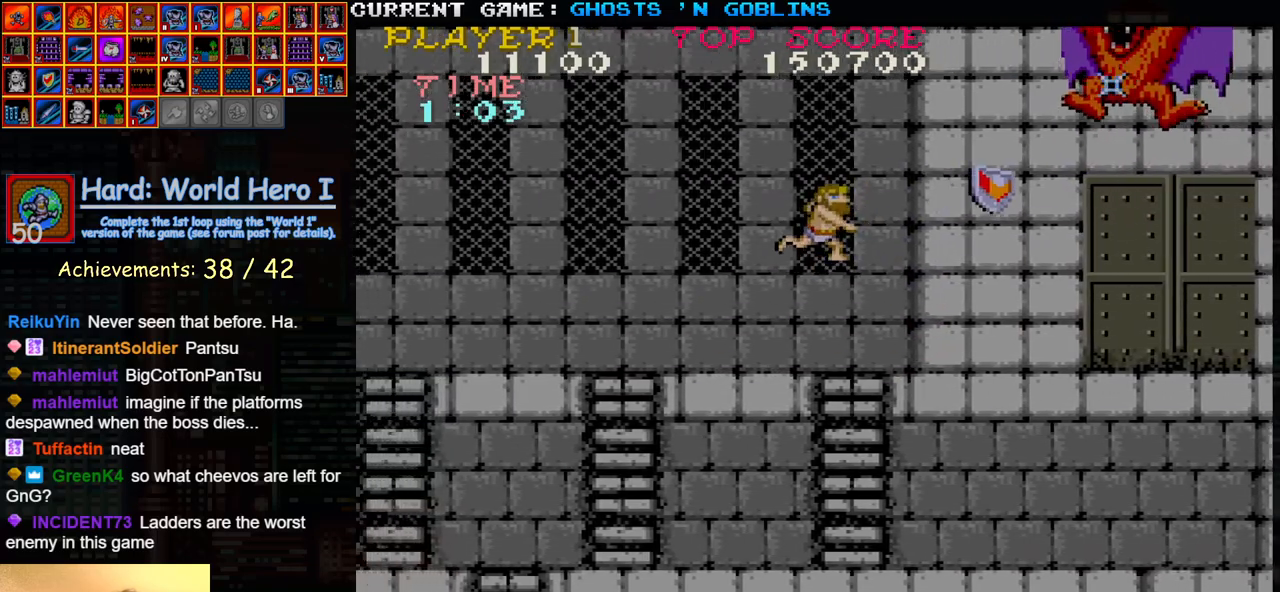
{"dt_ms": 500, "buttons": [], "left_stick": "right", "events": [[67, "SQUARE", "down"], [167, "SQUARE", "up"], [217, "left_stick", "left"], [317, "TRIANGLE", "down"], [467, "TRIANGLE", "up"], [467, "left_stick", "right"]]}
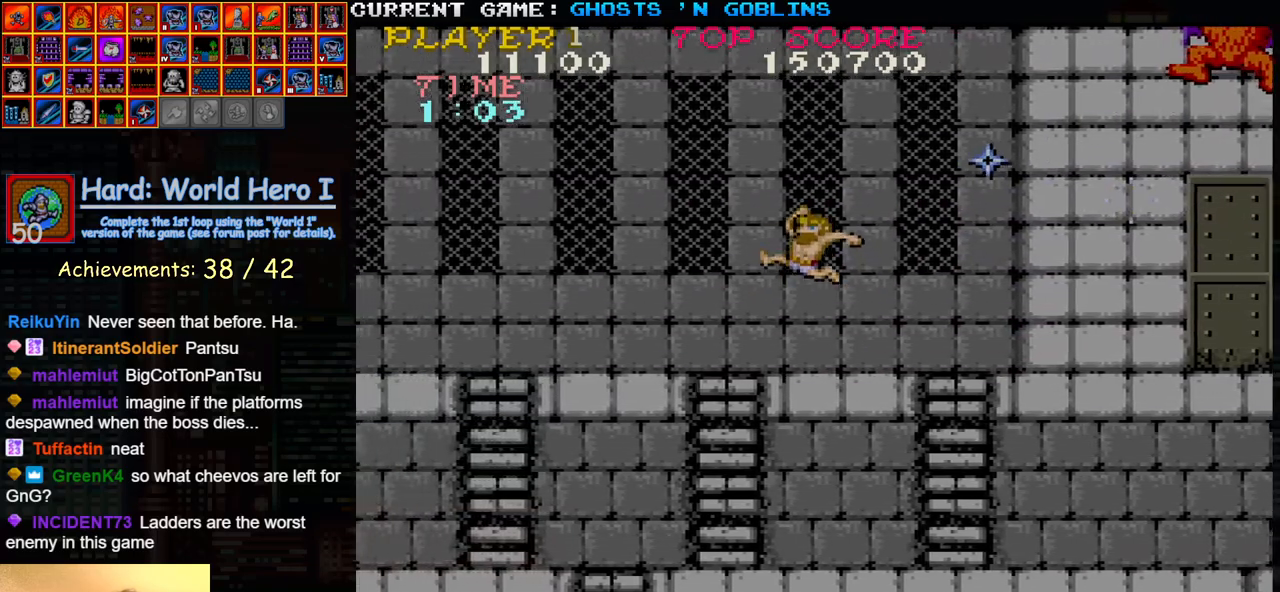
{"dt_ms": 500, "buttons": [], "left_stick": "left", "events": [[33, "SQUARE", "down"], [100, "SQUARE", "up"], [100, "left_stick", "center"], [200, "SQUARE", "down"], [283, "SQUARE", "up"], [367, "SQUARE", "down"], [450, "SQUARE", "up"], [450, "left_stick", "left"]]}
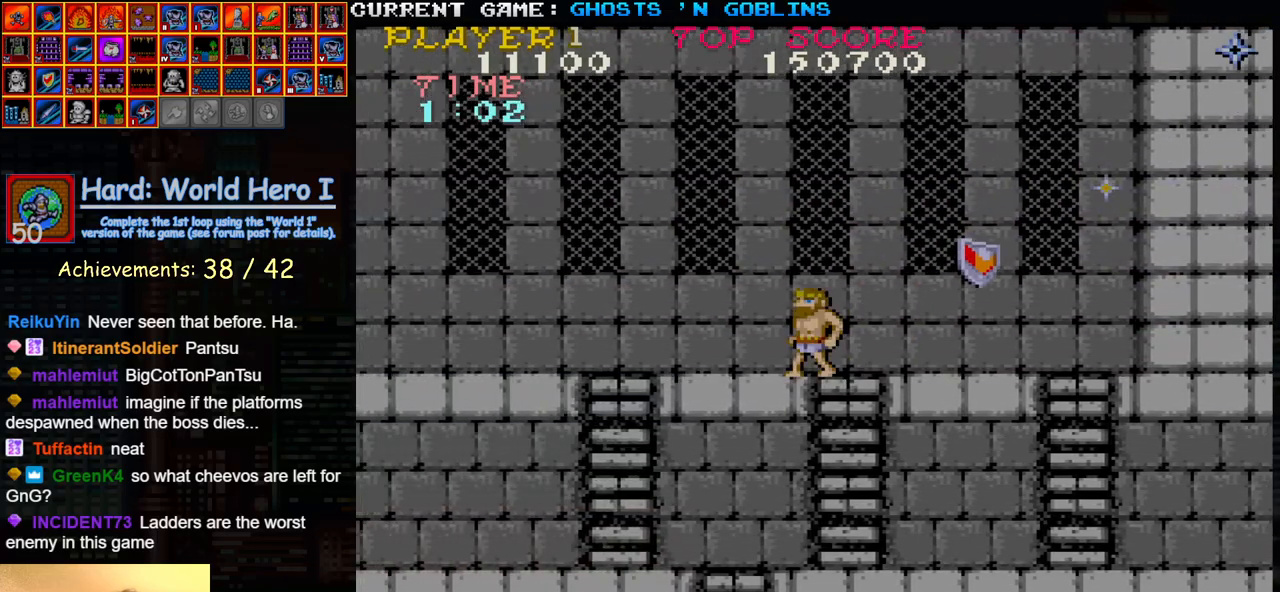
{"dt_ms": 500, "buttons": [], "left_stick": "center", "events": [[417, "left_stick", "center"]]}
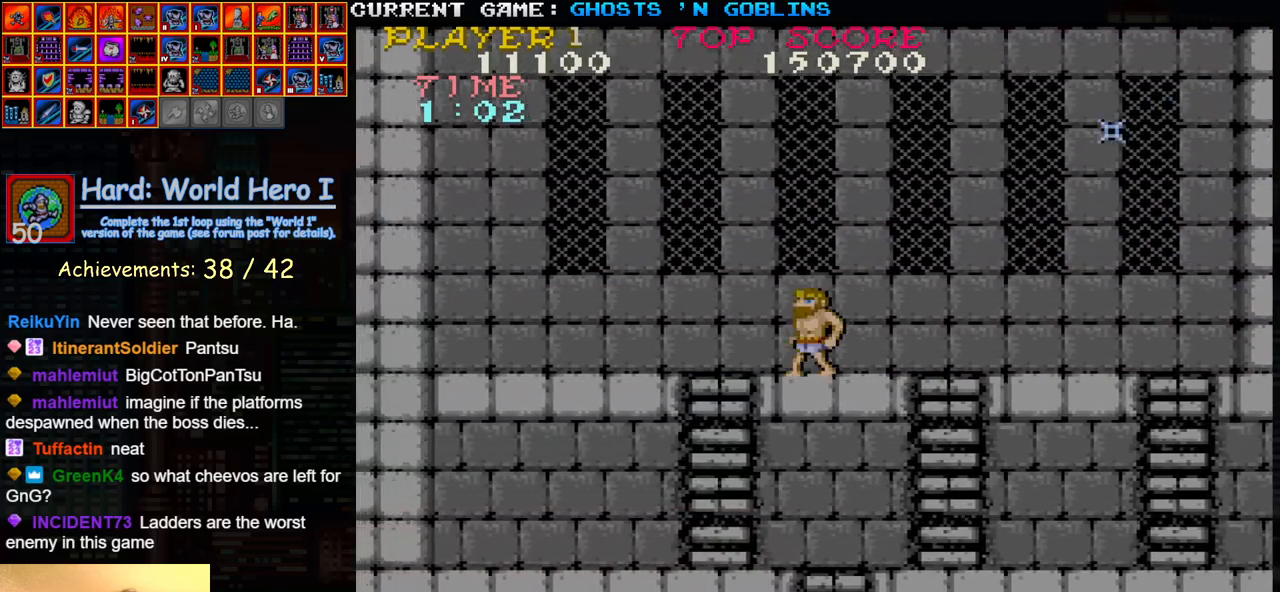
{"dt_ms": 500, "buttons": [], "left_stick": "right", "events": [[67, "left_stick", "right"]]}
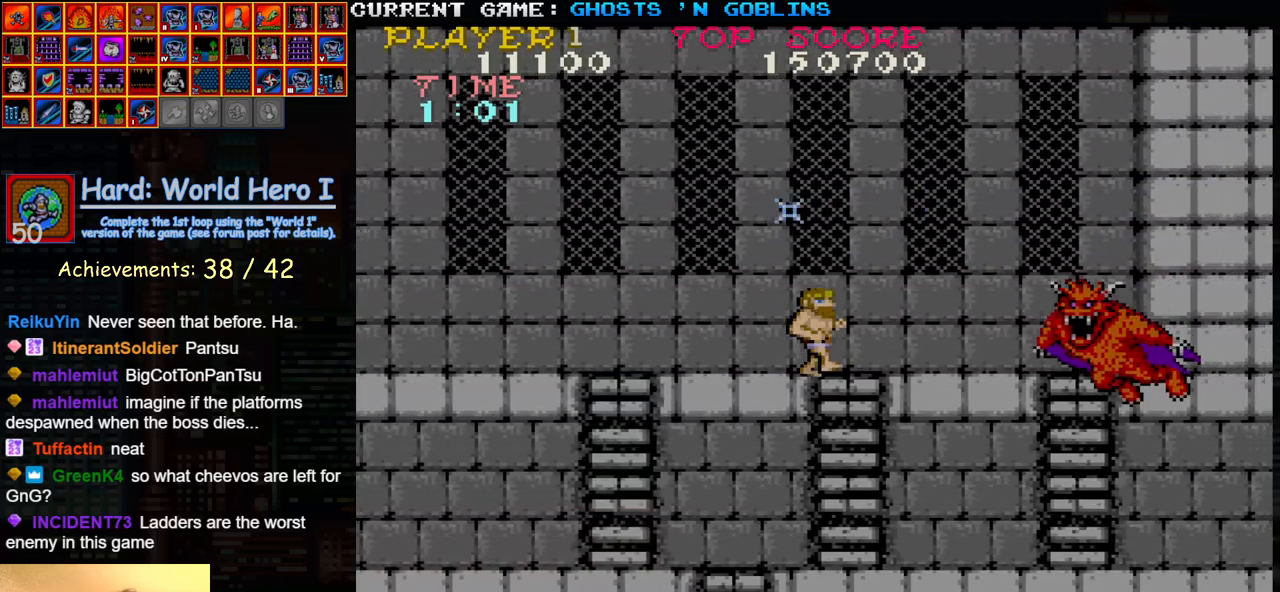
{"dt_ms": 500, "buttons": [], "left_stick": "center", "events": [[50, "SQUARE", "down"], [117, "left_stick", "center"], [150, "SQUARE", "up"], [200, "TRIANGLE", "down"], [200, "left_stick", "left"], [250, "left_stick", "center"], [467, "TRIANGLE", "up"]]}
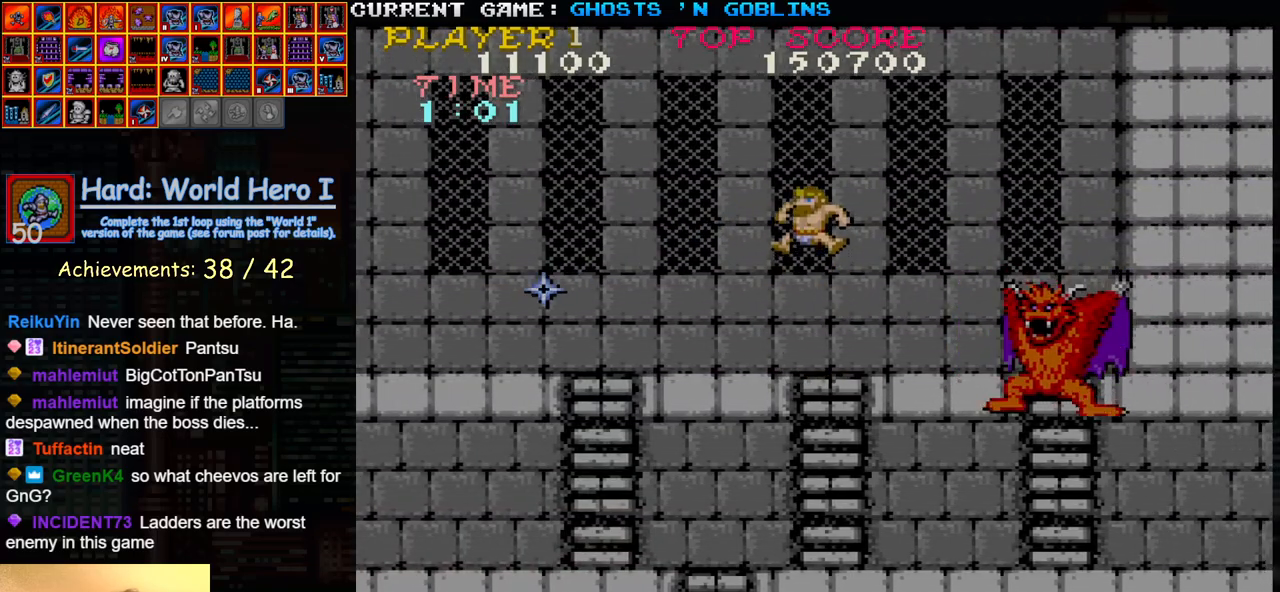
{"dt_ms": 500, "buttons": ["SQUARE"], "left_stick": "right", "events": [[283, "left_stick", "right"], [333, "SQUARE", "down"], [400, "SQUARE", "up"], [500, "SQUARE", "down"]]}
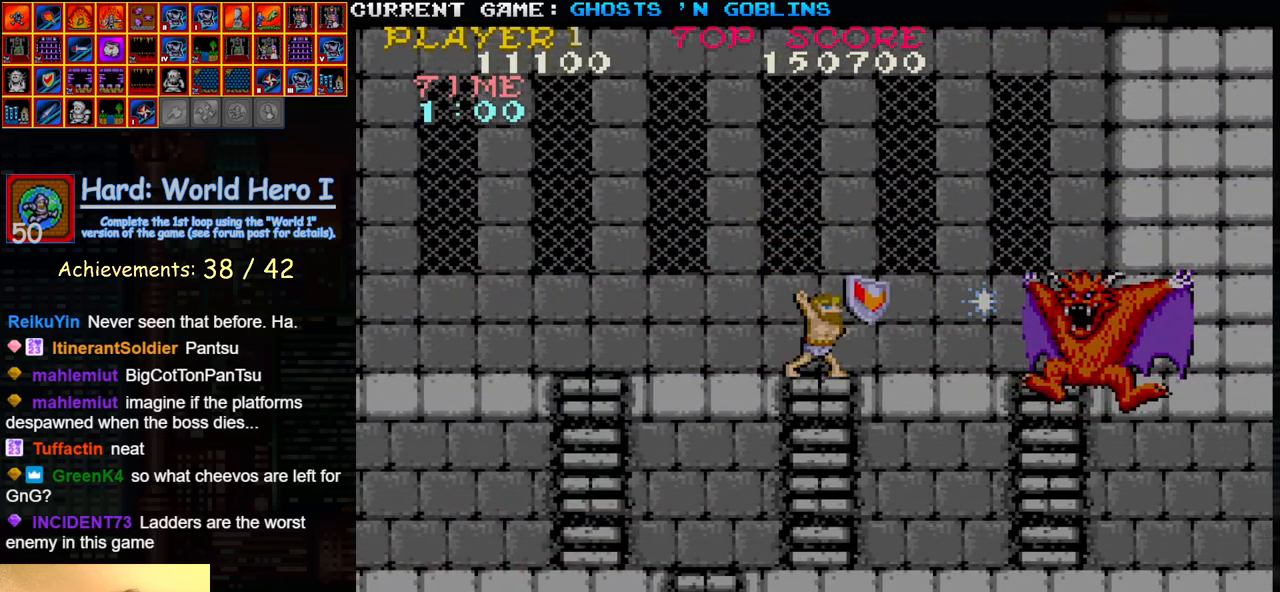
{"dt_ms": 500, "buttons": [], "left_stick": "right", "events": [[33, "left_stick", "center"], [50, "SQUARE", "up"], [83, "left_stick", "right"], [150, "SQUARE", "down"], [200, "SQUARE", "up"], [300, "SQUARE", "down"], [317, "left_stick", "center"], [350, "SQUARE", "up"], [367, "left_stick", "right"], [433, "SQUARE", "down"], [450, "left_stick", "center"], [483, "SQUARE", "up"], [500, "left_stick", "right"]]}
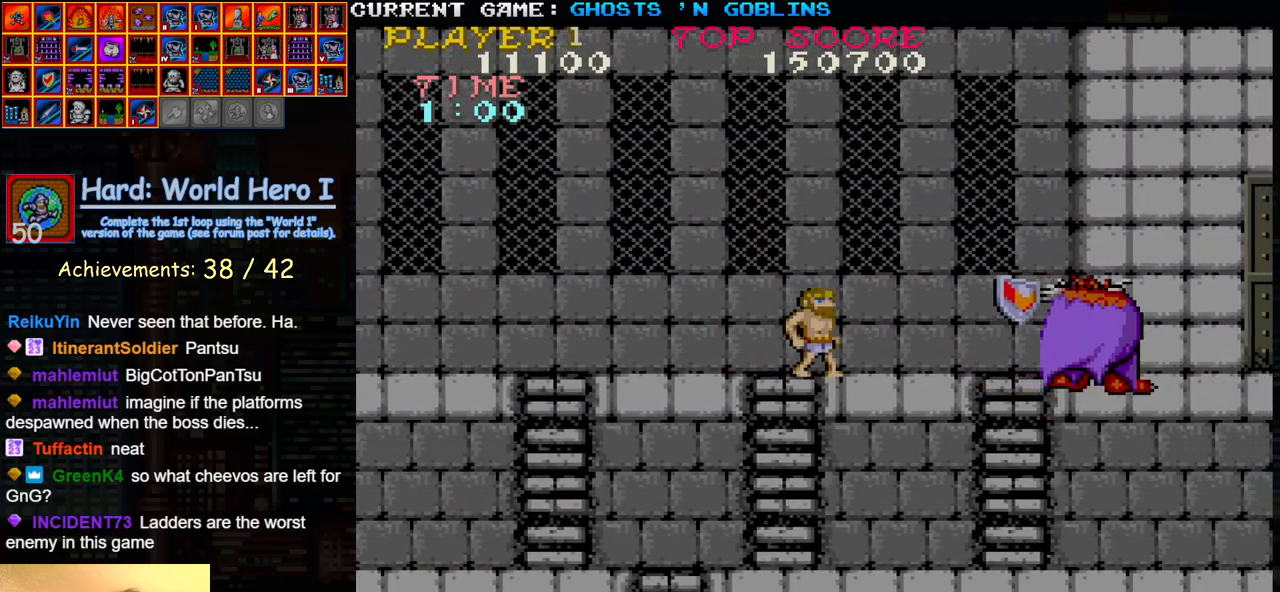
{"dt_ms": 500, "buttons": [], "left_stick": "left", "events": [[50, "SQUARE", "down"], [83, "left_stick", "center"], [133, "SQUARE", "up"], [133, "left_stick", "left"]]}
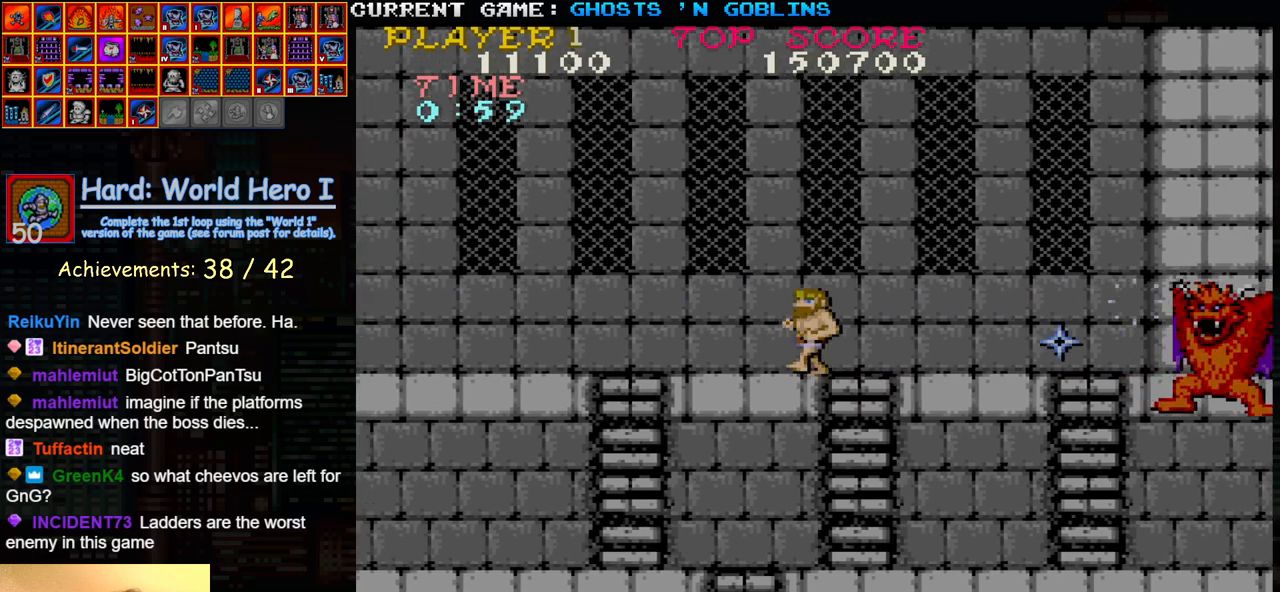
{"dt_ms": 500, "buttons": [], "left_stick": "center", "events": [[467, "left_stick", "center"]]}
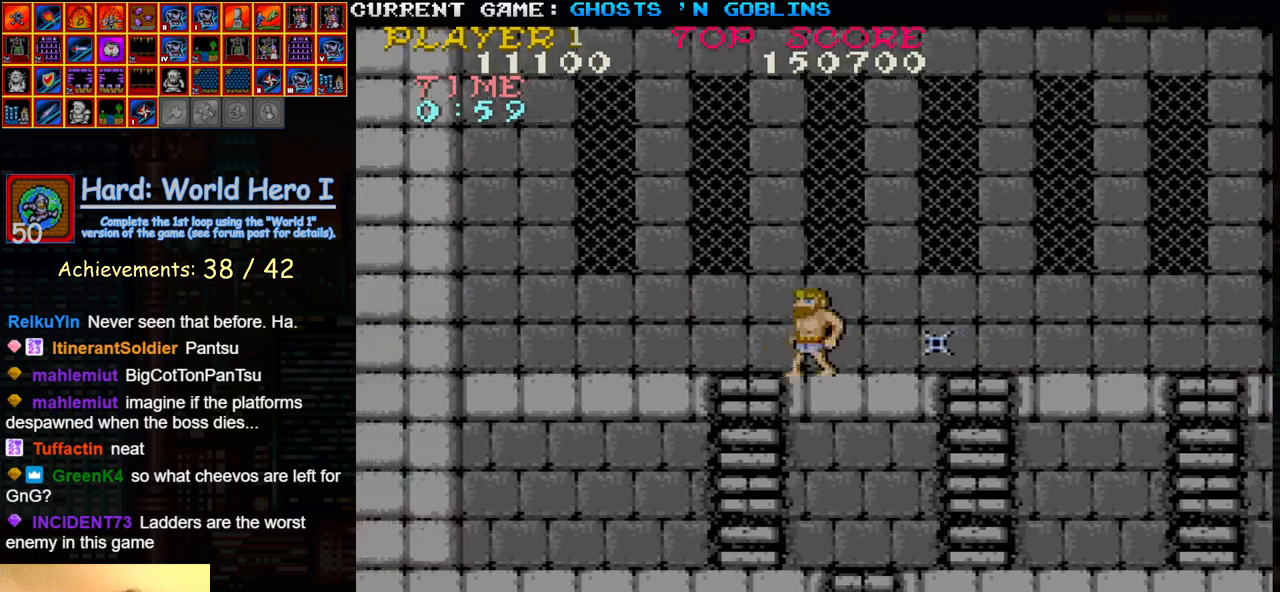
{"dt_ms": 500, "buttons": [], "left_stick": "center", "events": [[67, "TRIANGLE", "down"], [167, "TRIANGLE", "up"]]}
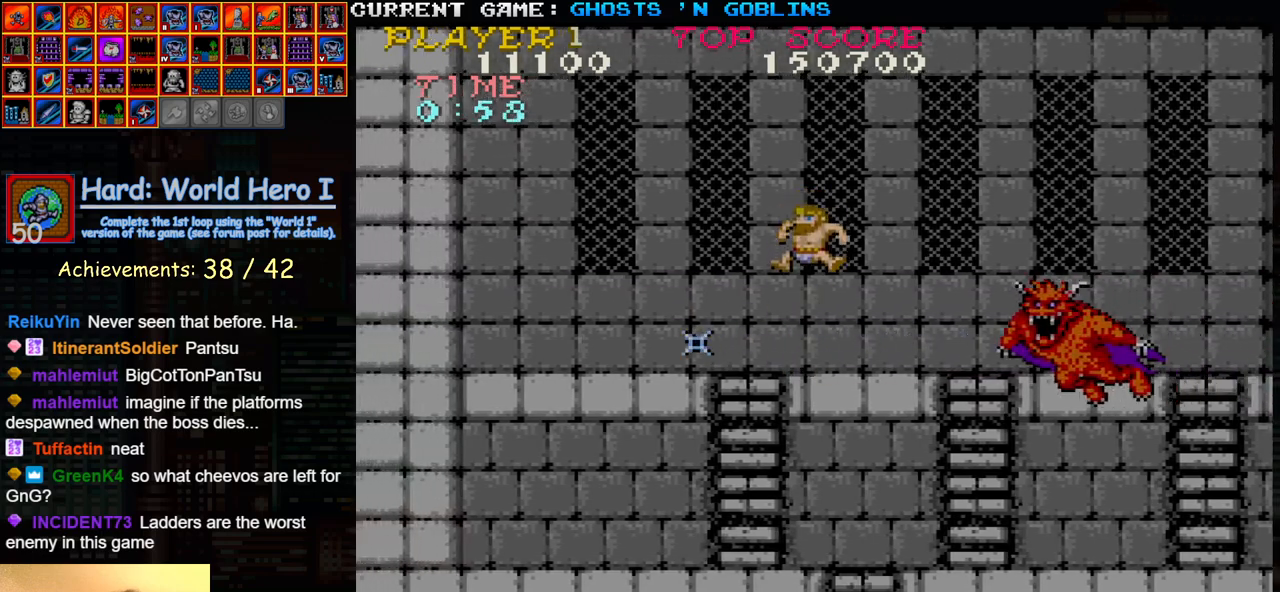
{"dt_ms": 500, "buttons": [], "left_stick": "center", "events": [[200, "TRIANGLE", "down"], [317, "TRIANGLE", "up"]]}
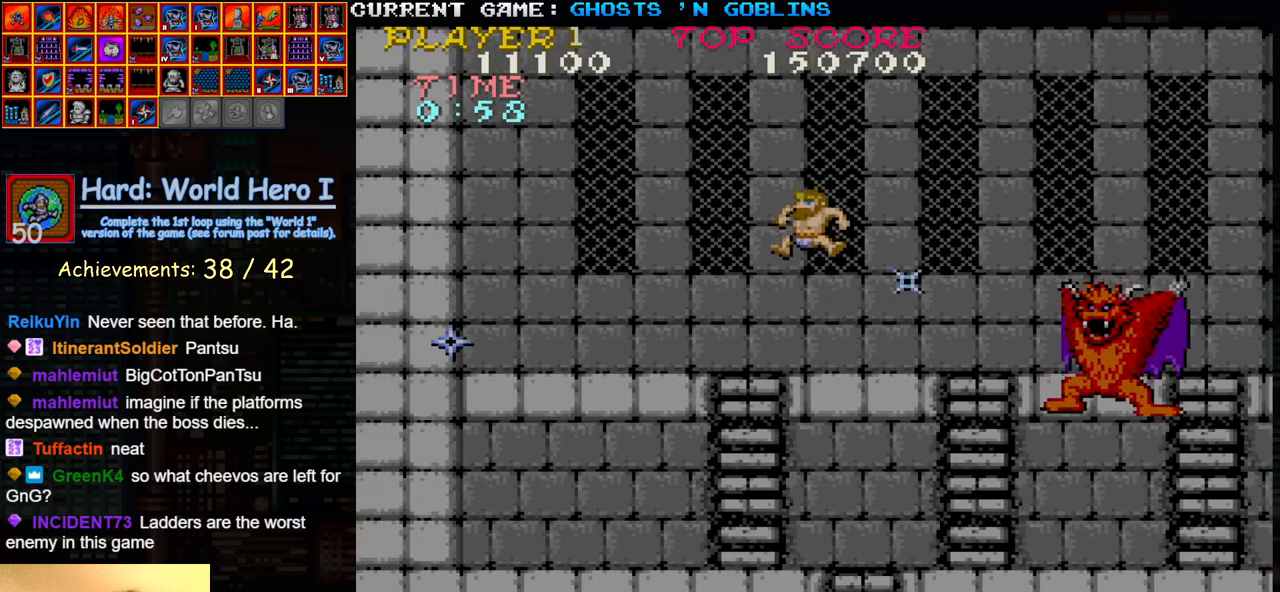
{"dt_ms": 500, "buttons": [], "left_stick": "center", "events": []}
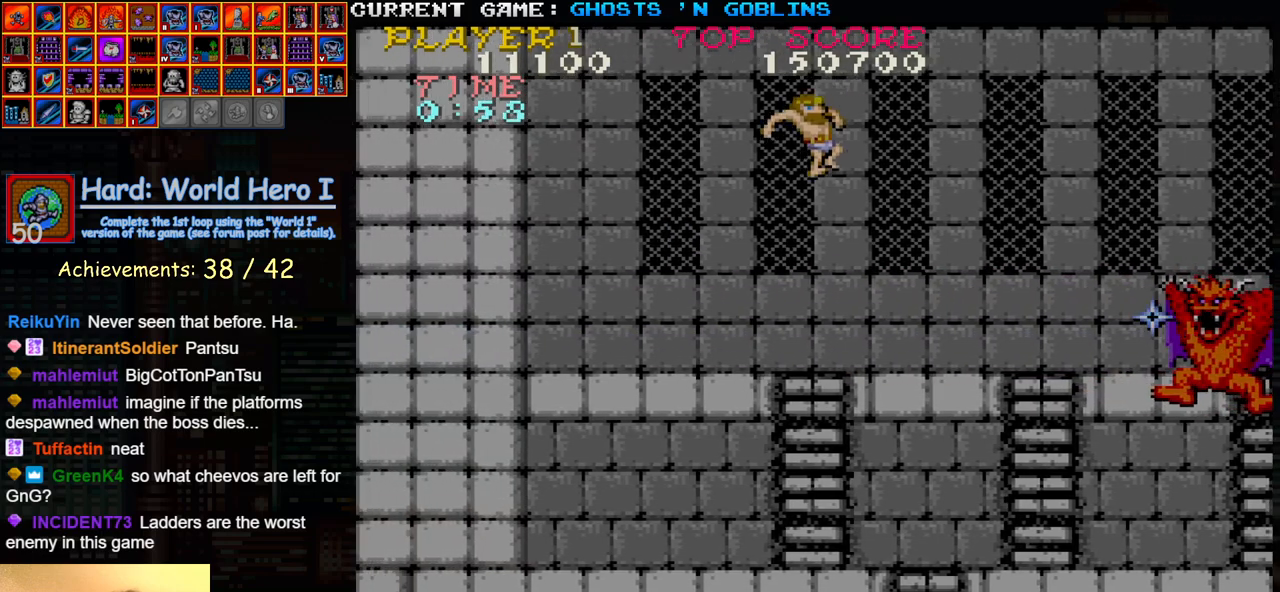
{"dt_ms": 500, "buttons": ["SQUARE", "TRIANGLE"], "left_stick": "center", "events": [[467, "SQUARE", "down"], [467, "TRIANGLE", "down"]]}
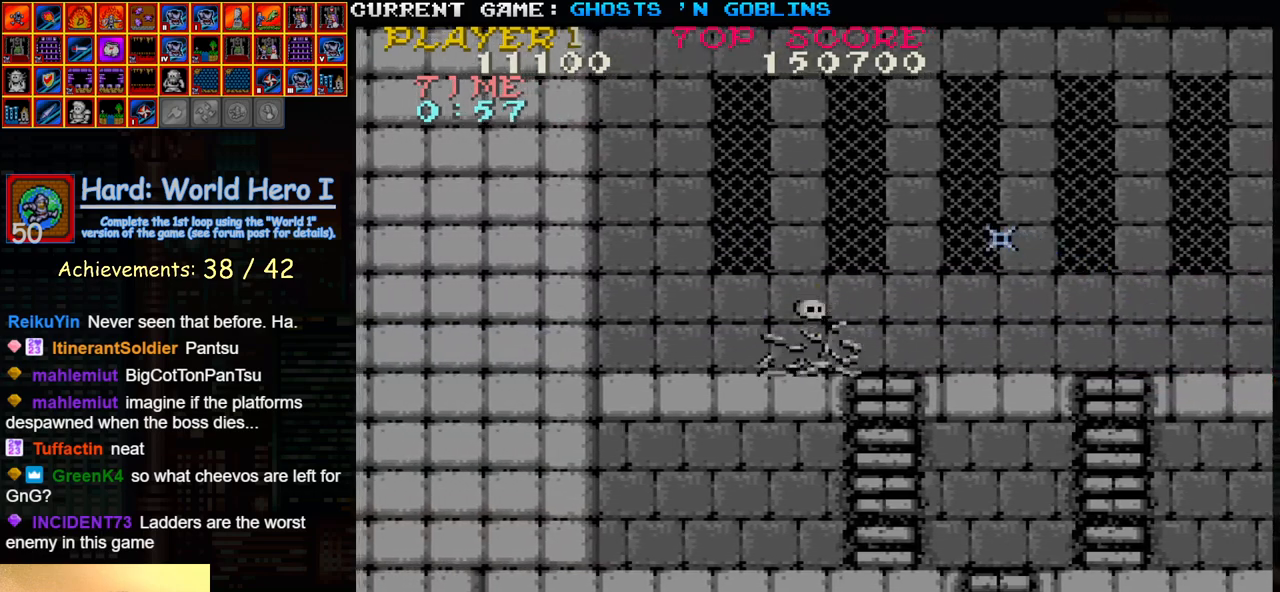
{"dt_ms": 500, "buttons": ["SQUARE", "TRIANGLE"], "left_stick": "center", "events": []}
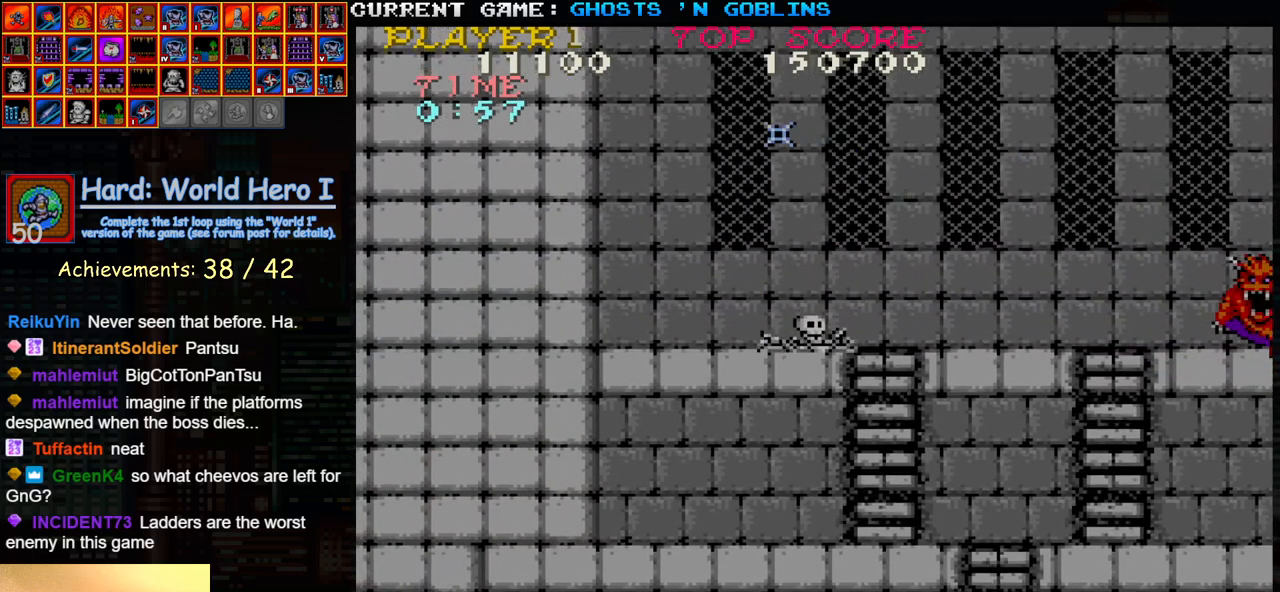
{"dt_ms": 500, "buttons": ["TRIANGLE", "L2", "R1"], "left_stick": "center", "events": [[250, "L2", "down"], [250, "SQUARE", "up"], [383, "R1", "down"]]}
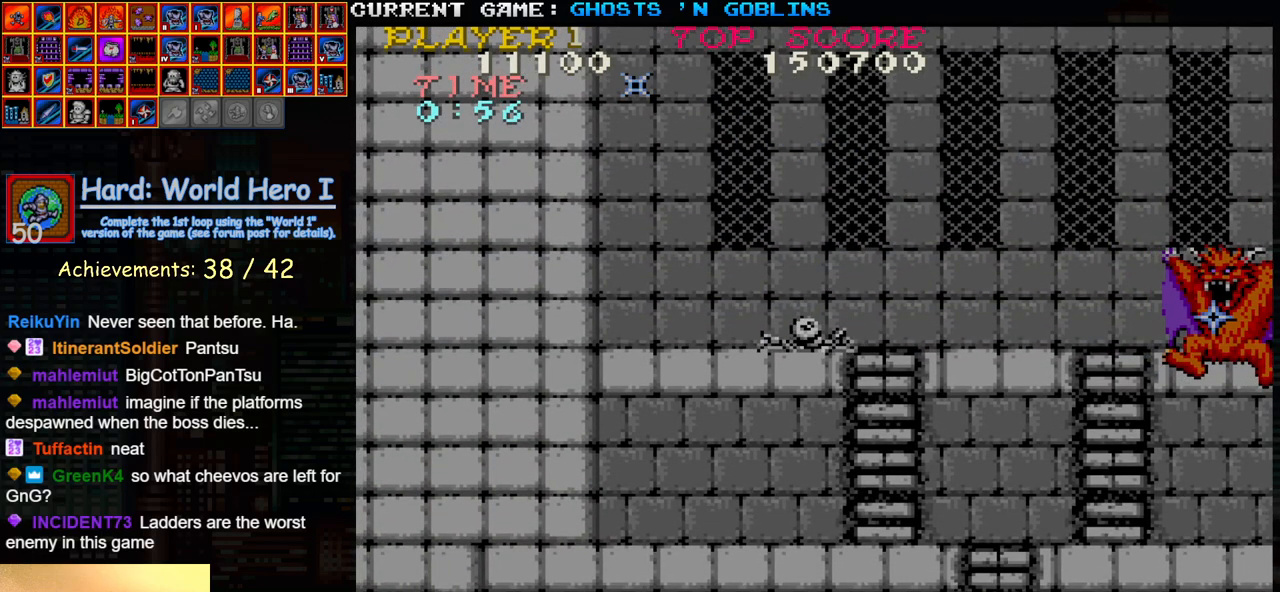
{"dt_ms": 500, "buttons": ["TRIANGLE", "L2", "R1"], "left_stick": "center", "events": []}
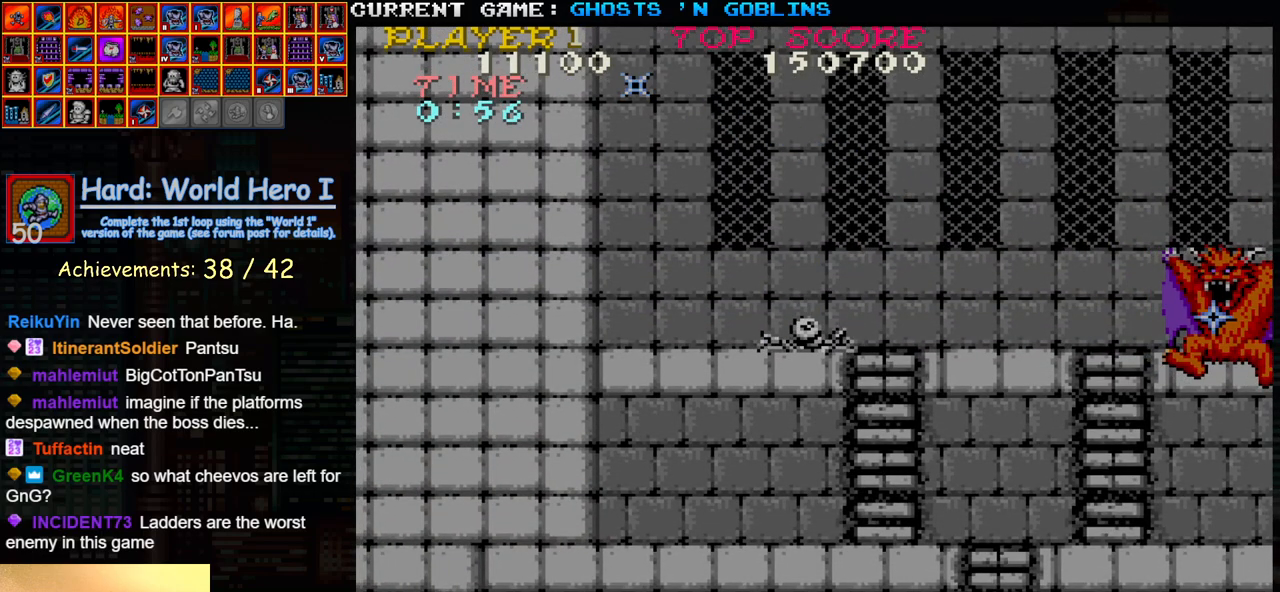
{"dt_ms": 500, "buttons": ["L2", "R1"], "left_stick": "center", "events": [[350, "TRIANGLE", "up"]]}